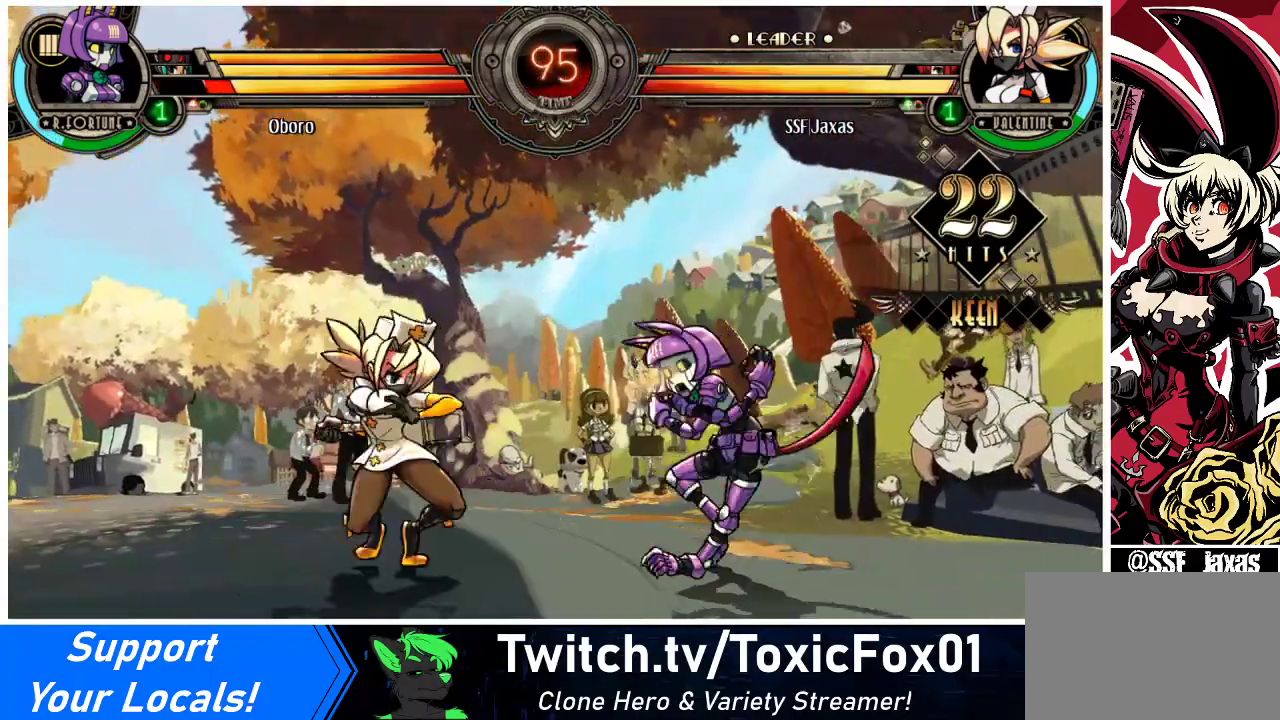
Gameplay with a controller (arcade stick); each line is a JSON object with the inputs held at the frame after it. "events" lists button and stick changes between this image and that frame as [ms after this image, input, new state], when the widget could be followed in between. Not read: L3 R3.
{"buttons": ["DPAD_LEFT"], "events": [[333, "DPAD_DOWN", "up"]]}
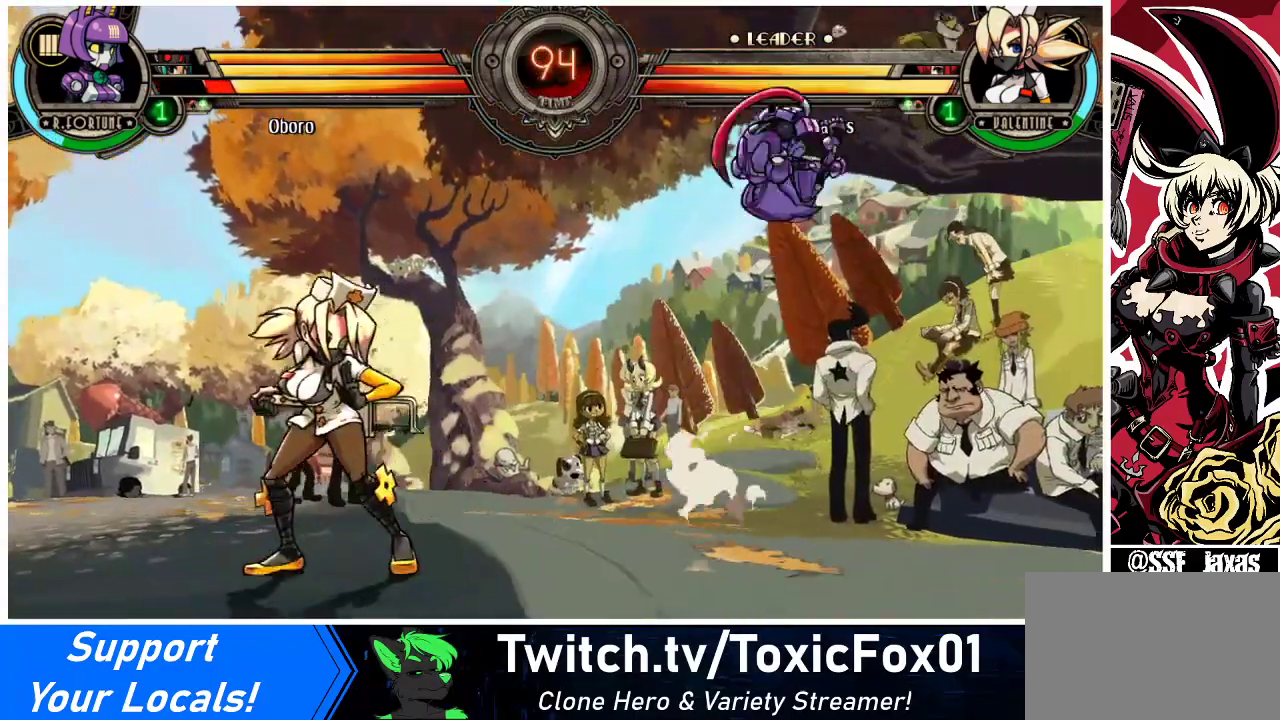
{"buttons": [], "events": [[67, "R2", "down"], [100, "DPAD_LEFT", "up"], [233, "DPAD_RIGHT", "down"], [233, "R2", "up"], [467, "DPAD_RIGHT", "up"]]}
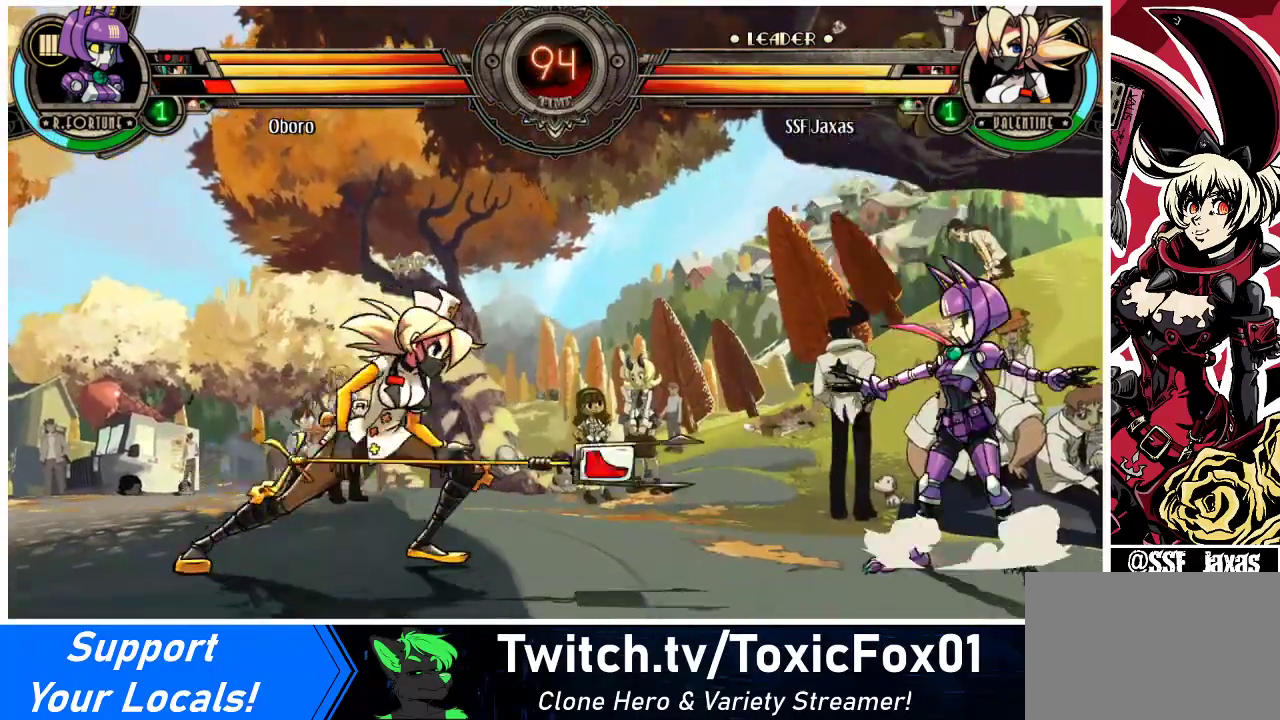
{"buttons": ["DPAD_DOWN", "DPAD_RIGHT"], "events": [[33, "DPAD_LEFT", "down"], [267, "DPAD_UP", "down"], [400, "DPAD_LEFT", "up"], [400, "DPAD_UP", "up"], [433, "DPAD_DOWN", "down"], [500, "DPAD_RIGHT", "down"]]}
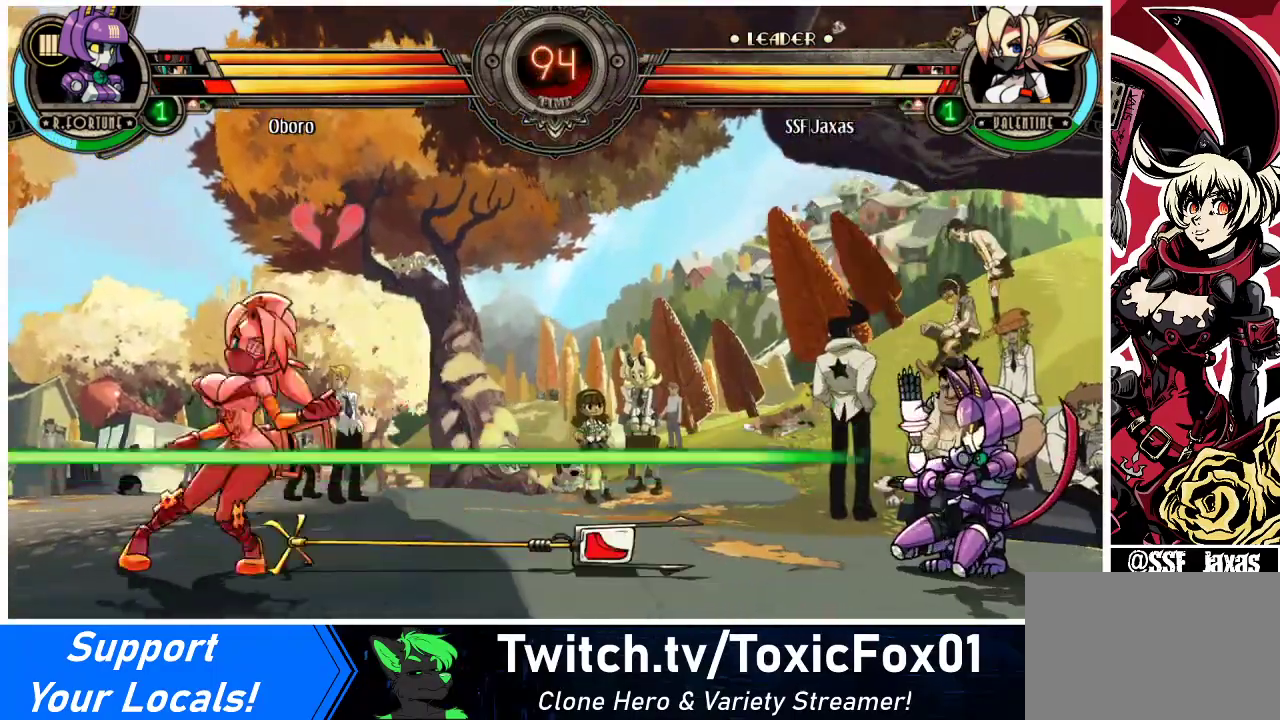
{"buttons": ["DPAD_DOWN"], "events": [[33, "DPAD_DOWN", "up"], [67, "DPAD_RIGHT", "up"], [100, "DPAD_LEFT", "down"], [167, "DPAD_DOWN", "down"], [300, "DPAD_DOWN", "up"], [333, "DPAD_UP", "down"], [433, "DPAD_LEFT", "up"], [433, "DPAD_UP", "up"], [500, "DPAD_DOWN", "down"]]}
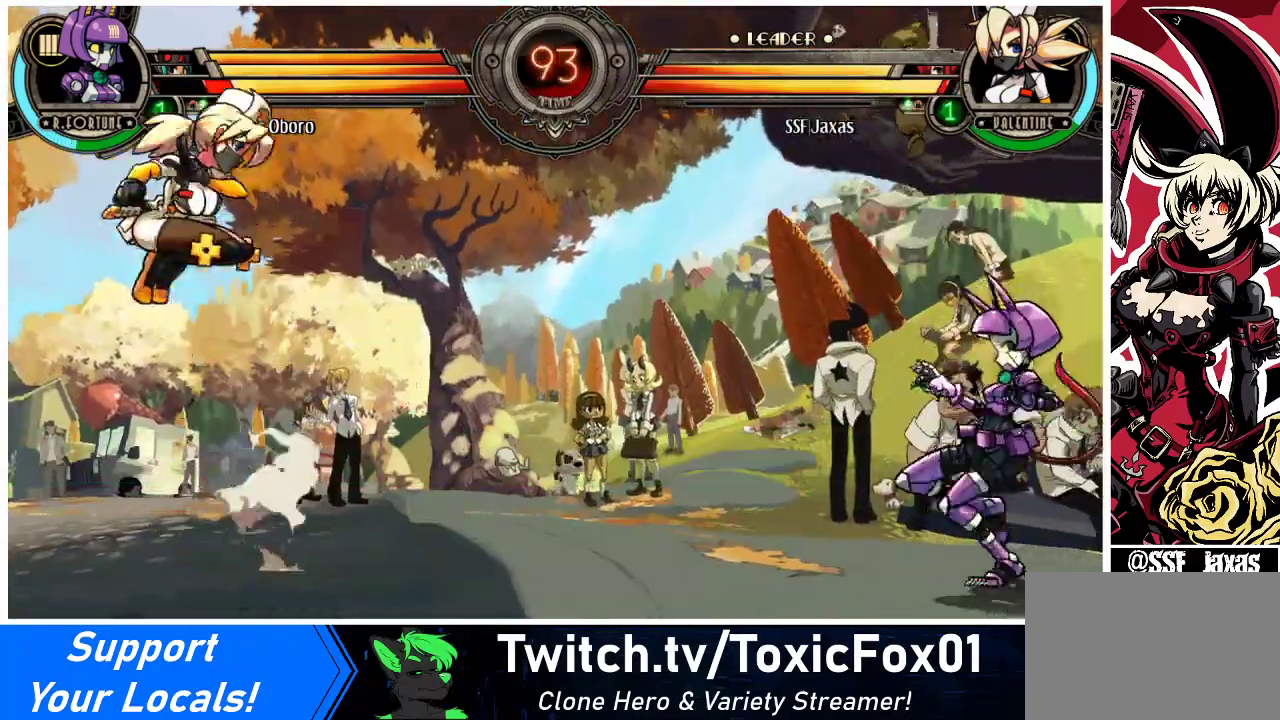
{"buttons": [], "events": [[67, "DPAD_RIGHT", "down"], [100, "DPAD_DOWN", "up"], [133, "DPAD_RIGHT", "up"], [133, "R1", "down"], [200, "R1", "up"]]}
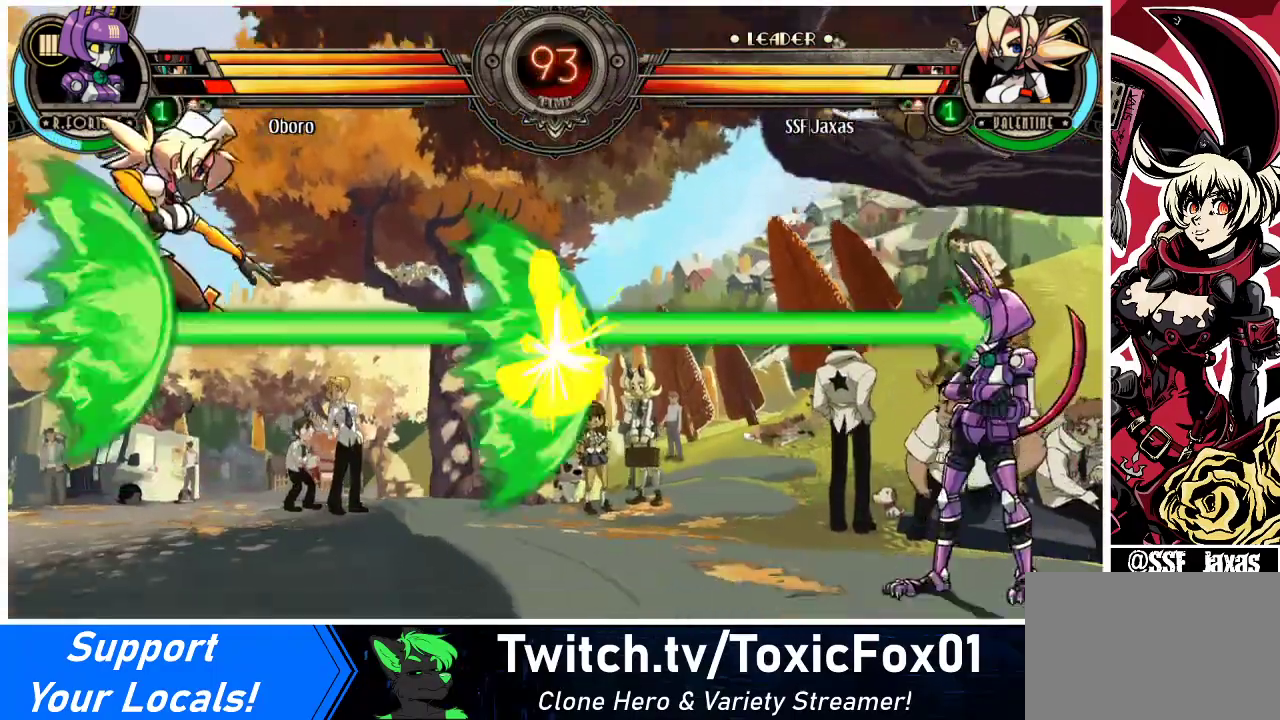
{"buttons": [], "events": [[433, "DPAD_RIGHT", "down"], [500, "DPAD_RIGHT", "up"]]}
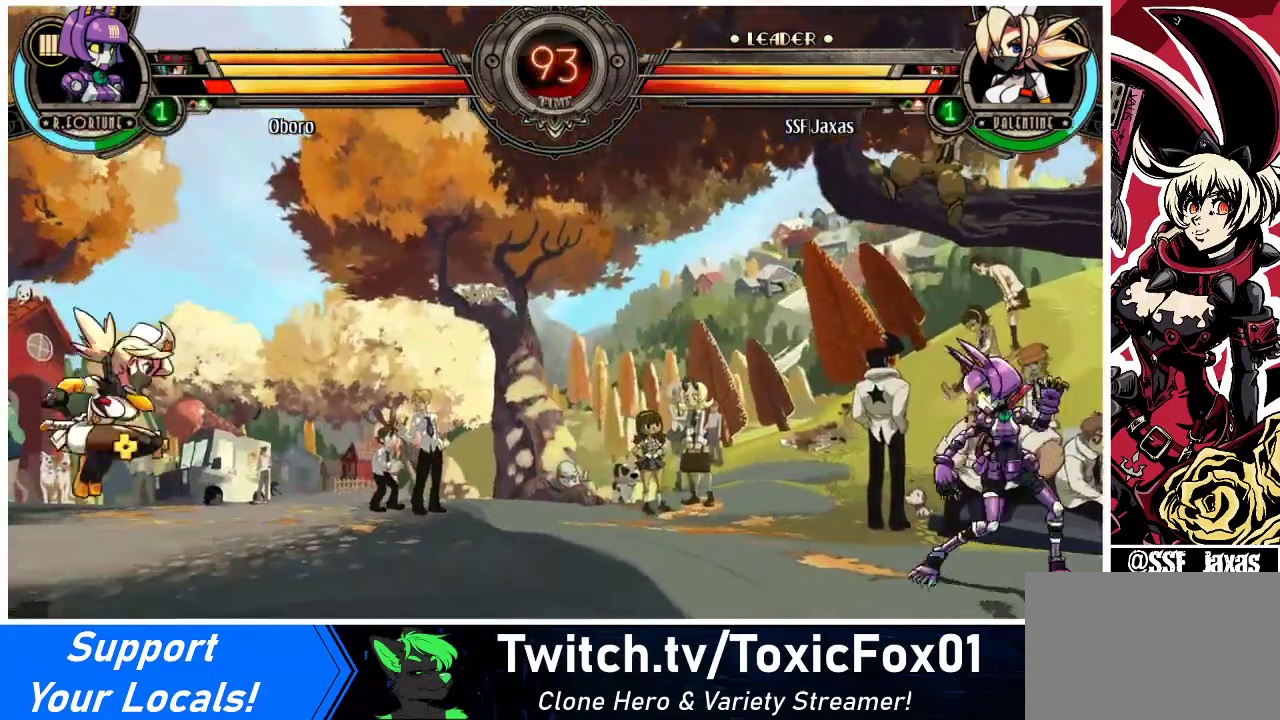
{"buttons": ["DPAD_DOWN", "DPAD_LEFT"], "events": [[67, "DPAD_RIGHT", "down"], [333, "DPAD_DOWN", "down"], [333, "DPAD_RIGHT", "up"], [367, "DPAD_LEFT", "down"]]}
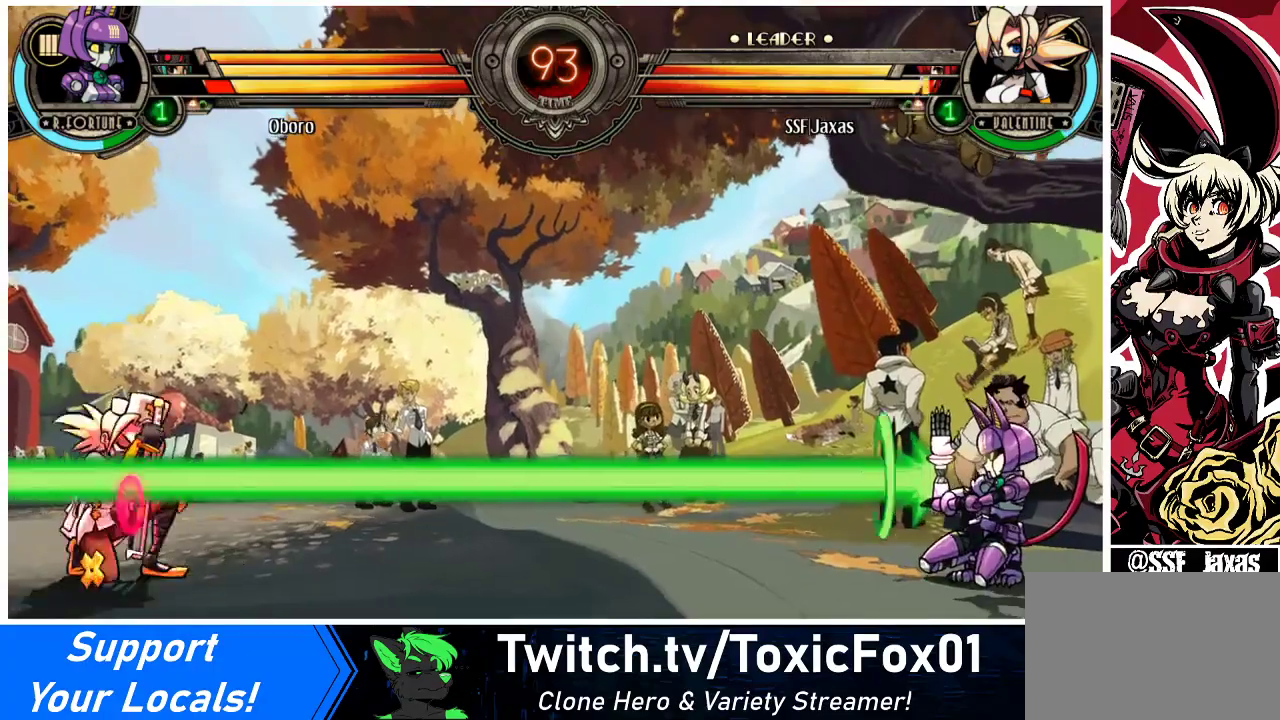
{"buttons": [], "events": [[333, "DPAD_DOWN", "up"], [367, "DPAD_LEFT", "up"], [400, "DPAD_RIGHT", "down"], [467, "DPAD_RIGHT", "up"]]}
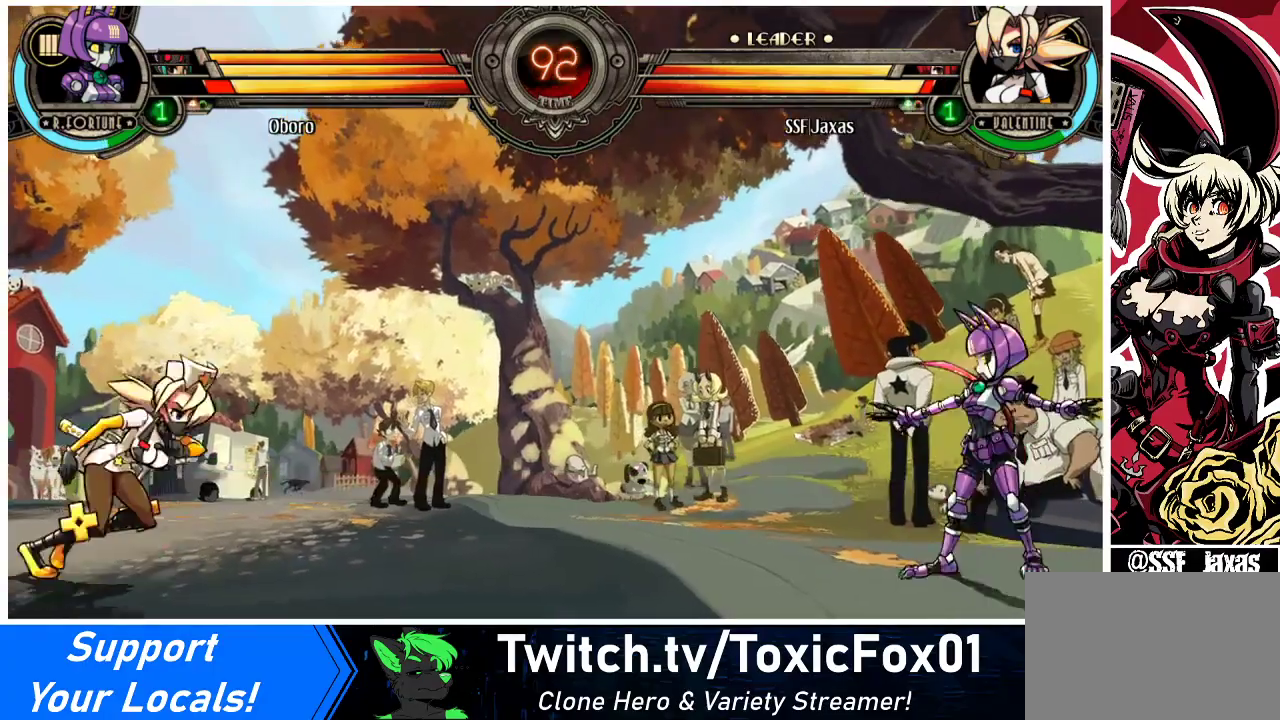
{"buttons": ["DPAD_LEFT"], "events": [[33, "DPAD_RIGHT", "down"], [133, "DPAD_UP", "down"], [233, "DPAD_LEFT", "down"], [233, "DPAD_RIGHT", "up"], [233, "DPAD_UP", "up"]]}
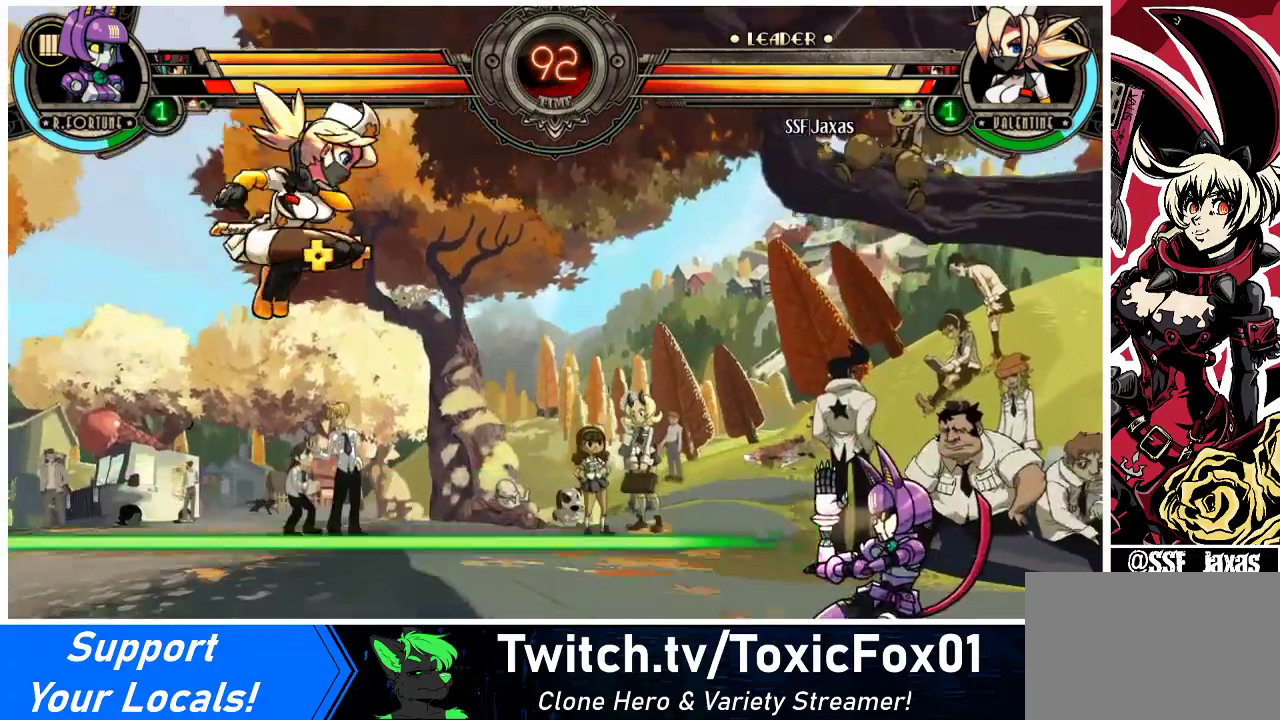
{"buttons": ["DPAD_DOWN", "DPAD_LEFT"], "events": [[133, "DPAD_LEFT", "up"], [167, "DPAD_RIGHT", "down"], [233, "DPAD_RIGHT", "up"], [267, "DPAD_LEFT", "down"], [467, "DPAD_DOWN", "down"]]}
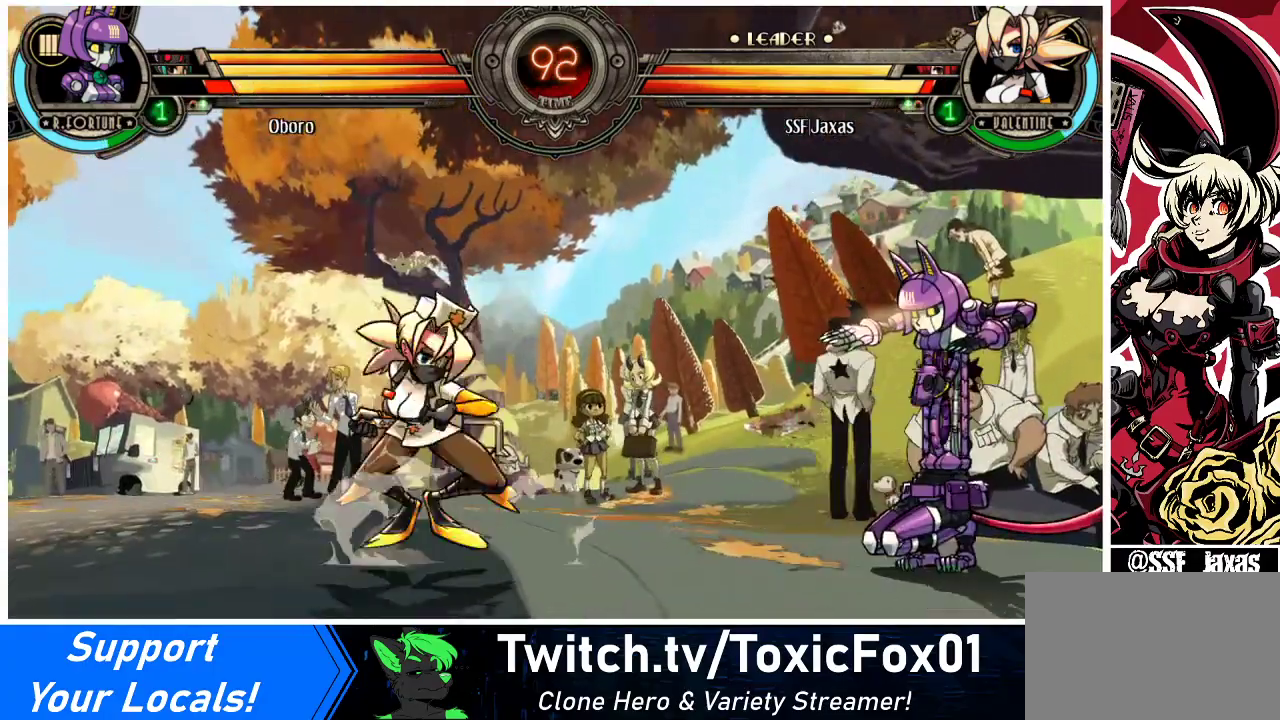
{"buttons": ["DPAD_LEFT"], "events": [[367, "DPAD_DOWN", "up"], [433, "DPAD_LEFT", "up"], [500, "DPAD_LEFT", "down"]]}
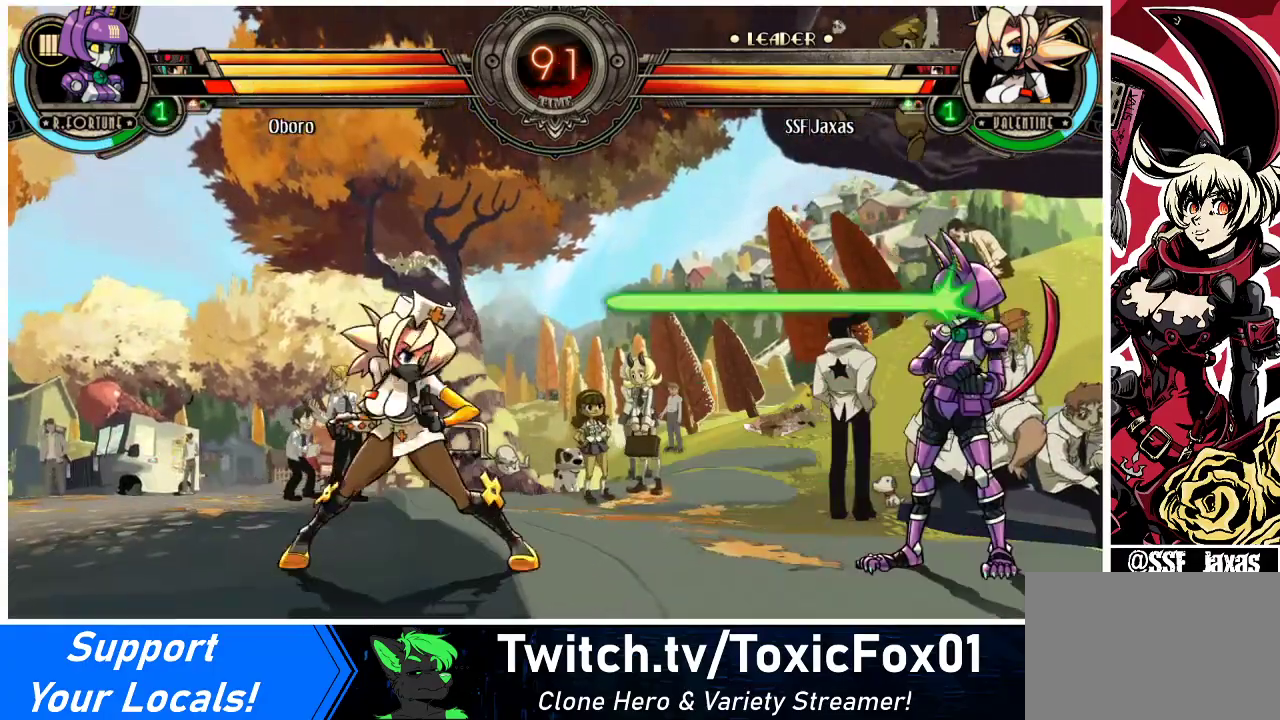
{"buttons": ["DPAD_LEFT"], "events": [[33, "DPAD_LEFT", "up"], [133, "DPAD_RIGHT", "down"], [433, "DPAD_LEFT", "down"], [433, "DPAD_RIGHT", "up"]]}
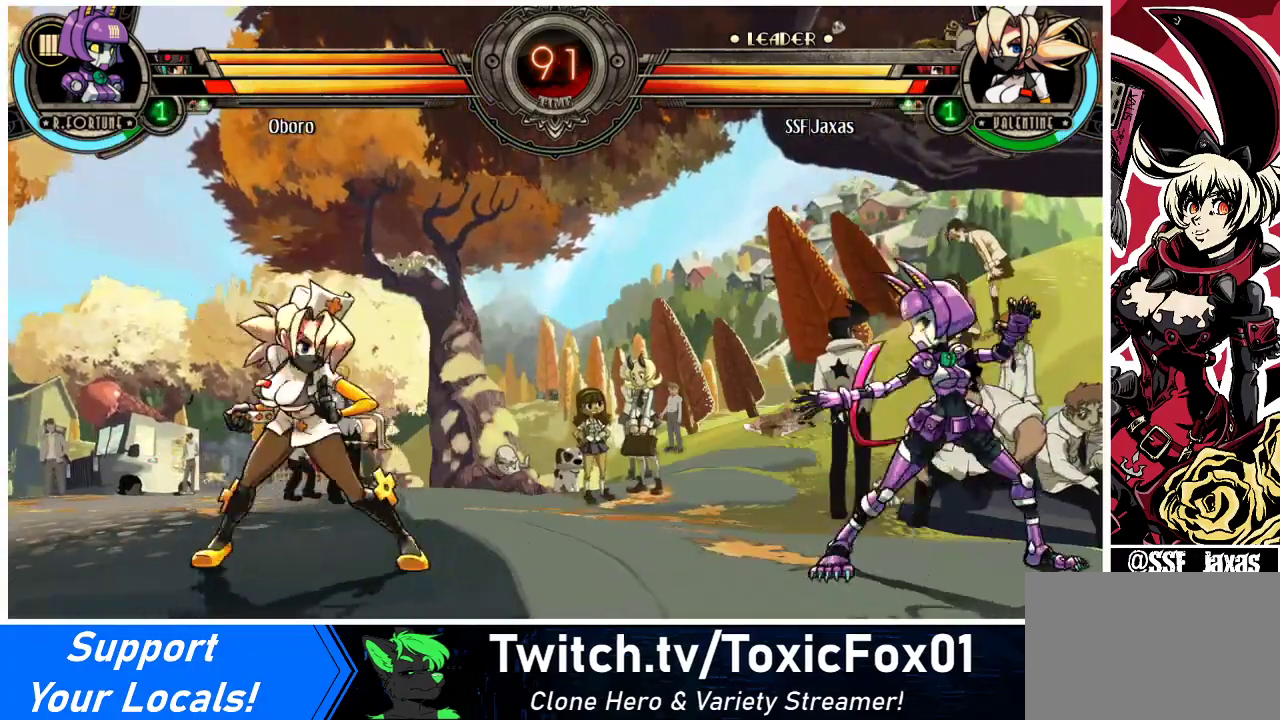
{"buttons": ["DPAD_DOWN", "DPAD_LEFT"], "events": [[33, "DPAD_LEFT", "up"], [100, "DPAD_LEFT", "down"], [233, "DPAD_DOWN", "down"]]}
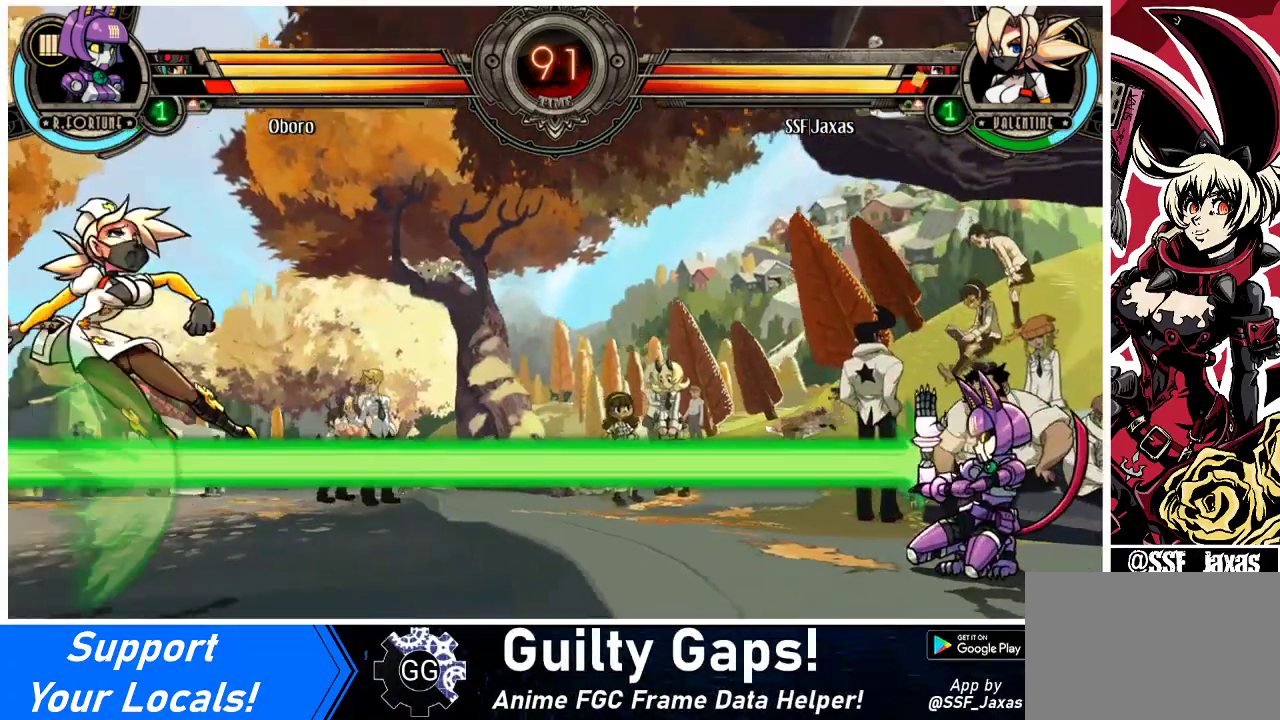
{"buttons": ["DPAD_RIGHT"], "events": [[200, "DPAD_DOWN", "up"], [200, "DPAD_LEFT", "up"], [233, "DPAD_RIGHT", "down"], [300, "DPAD_RIGHT", "up"], [400, "DPAD_RIGHT", "down"]]}
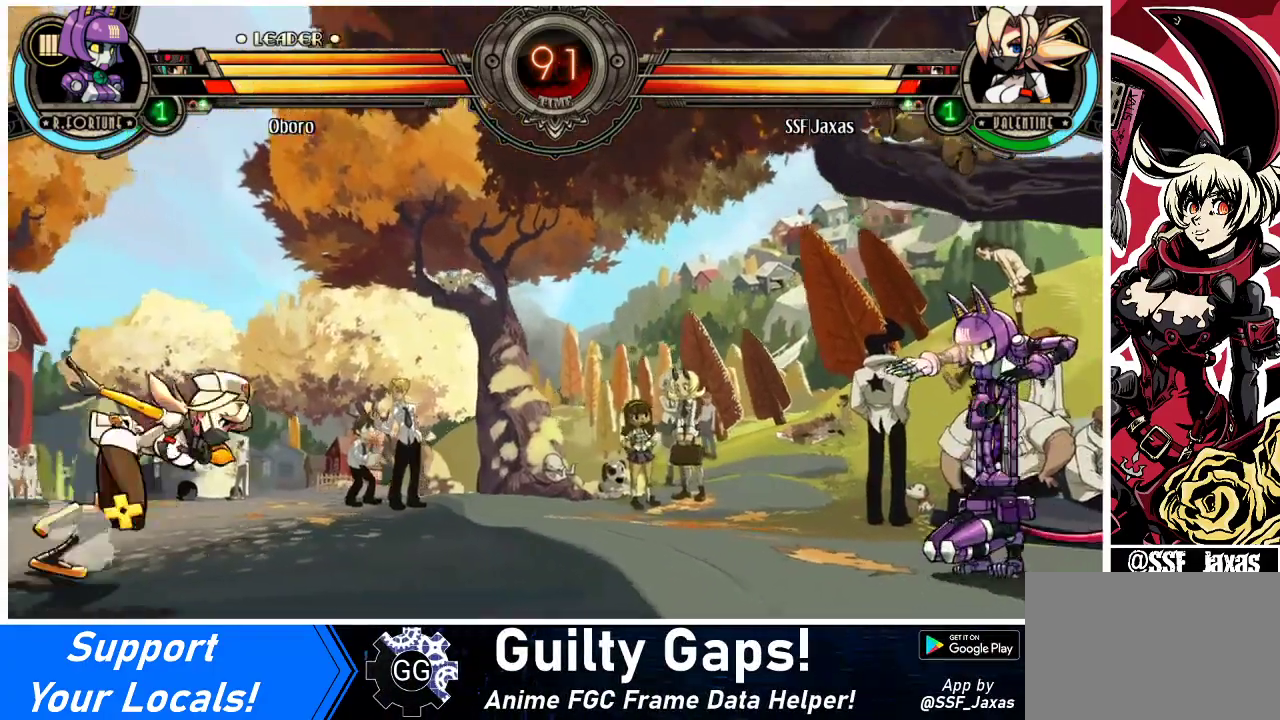
{"buttons": ["DPAD_LEFT"], "events": [[133, "DPAD_UP", "down"], [267, "DPAD_UP", "up"], [300, "DPAD_RIGHT", "up"], [333, "DPAD_LEFT", "down"]]}
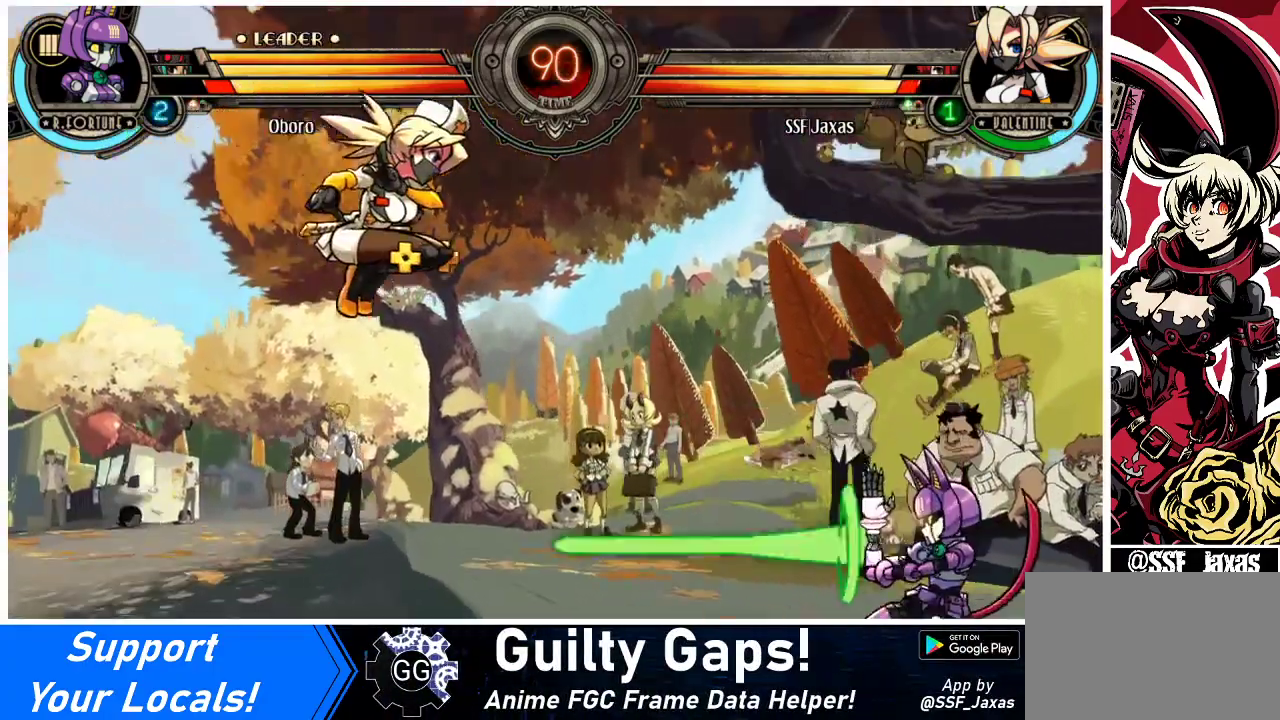
{"buttons": ["R1"], "events": [[433, "DPAD_LEFT", "up"], [433, "R1", "down"]]}
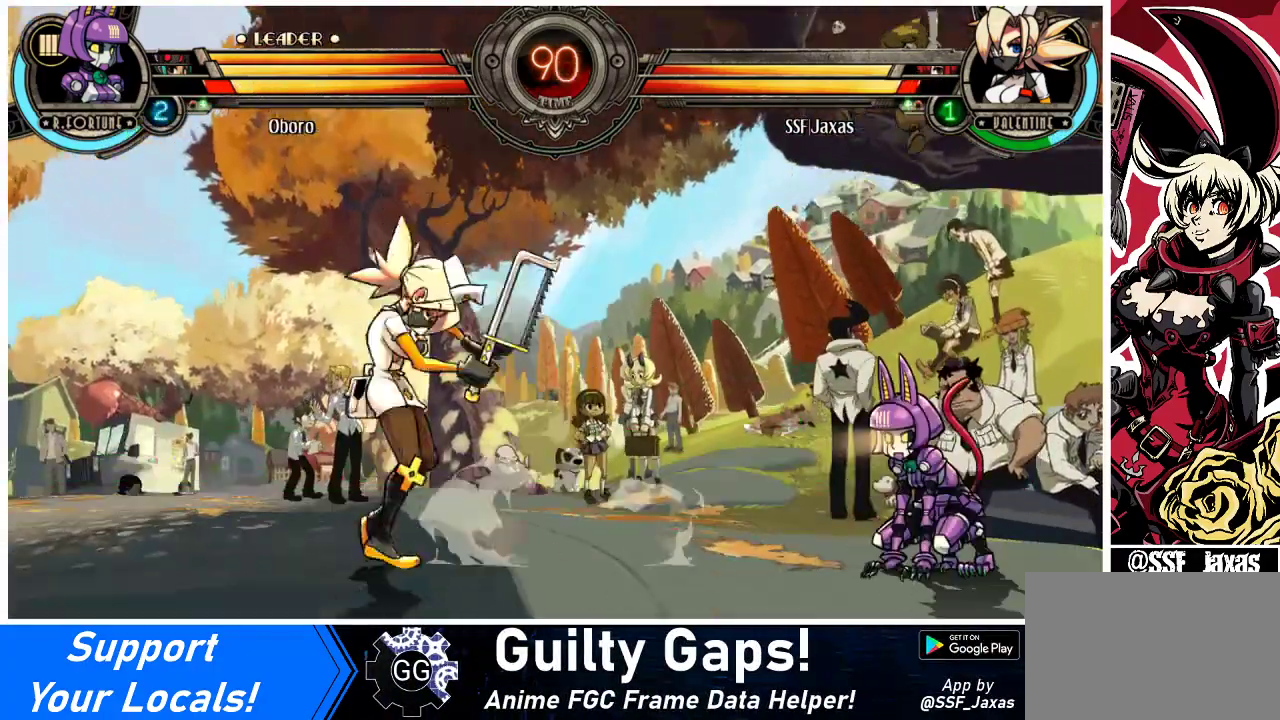
{"buttons": [], "events": [[33, "R1", "up"], [167, "R1", "down"], [400, "R1", "up"]]}
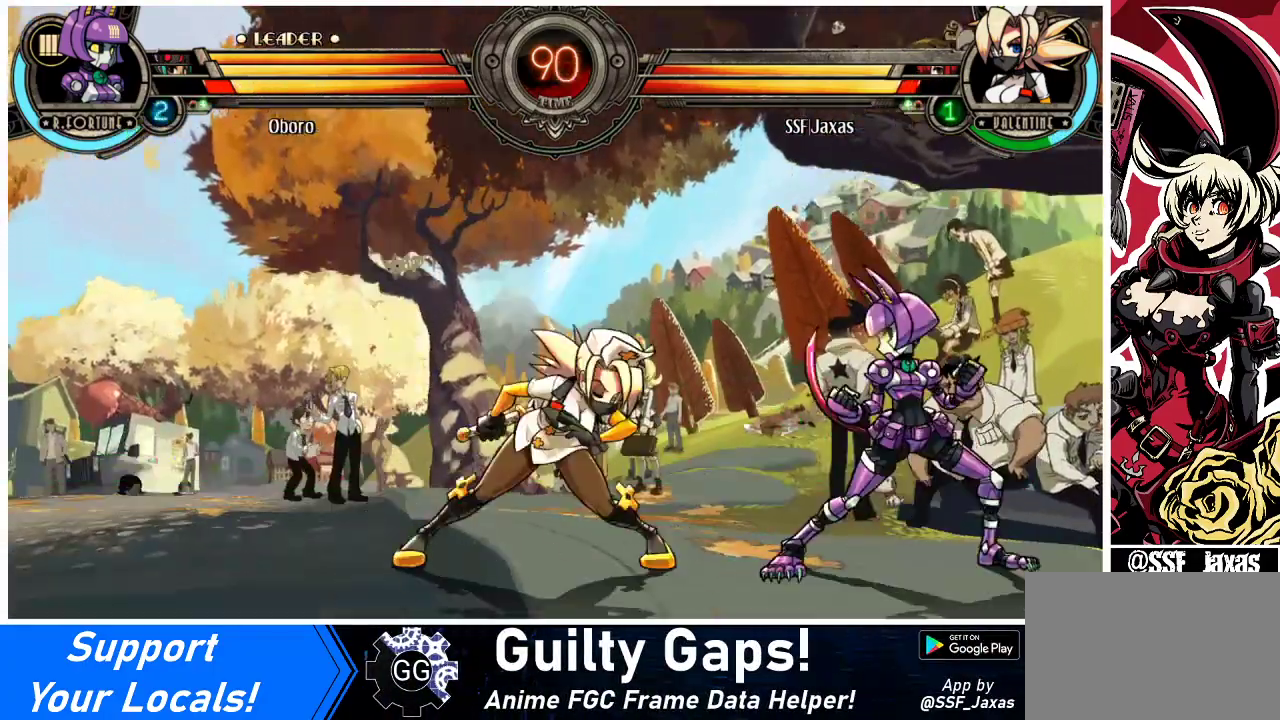
{"buttons": ["R2"], "events": [[33, "DPAD_LEFT", "down"], [100, "DPAD_DOWN", "down"], [400, "DPAD_DOWN", "up"], [433, "DPAD_LEFT", "up"], [433, "R2", "down"]]}
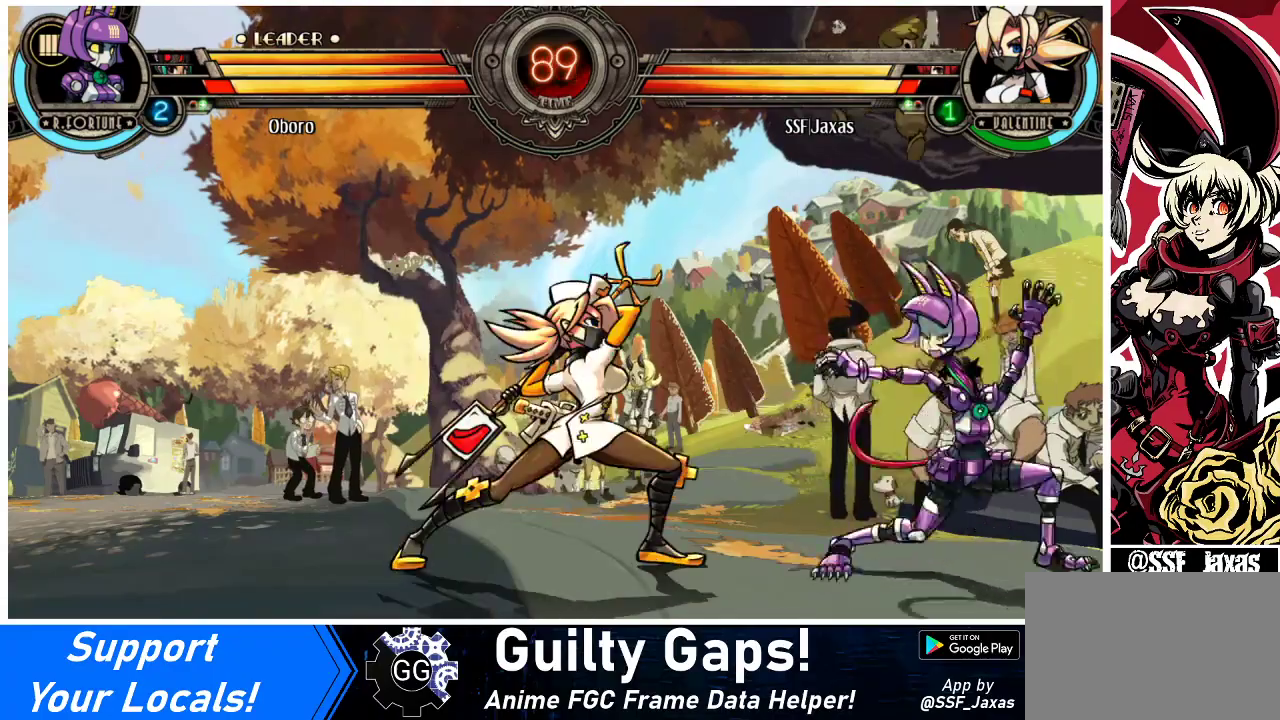
{"buttons": [], "events": [[33, "R2", "up"], [233, "R2", "down"], [433, "R2", "up"]]}
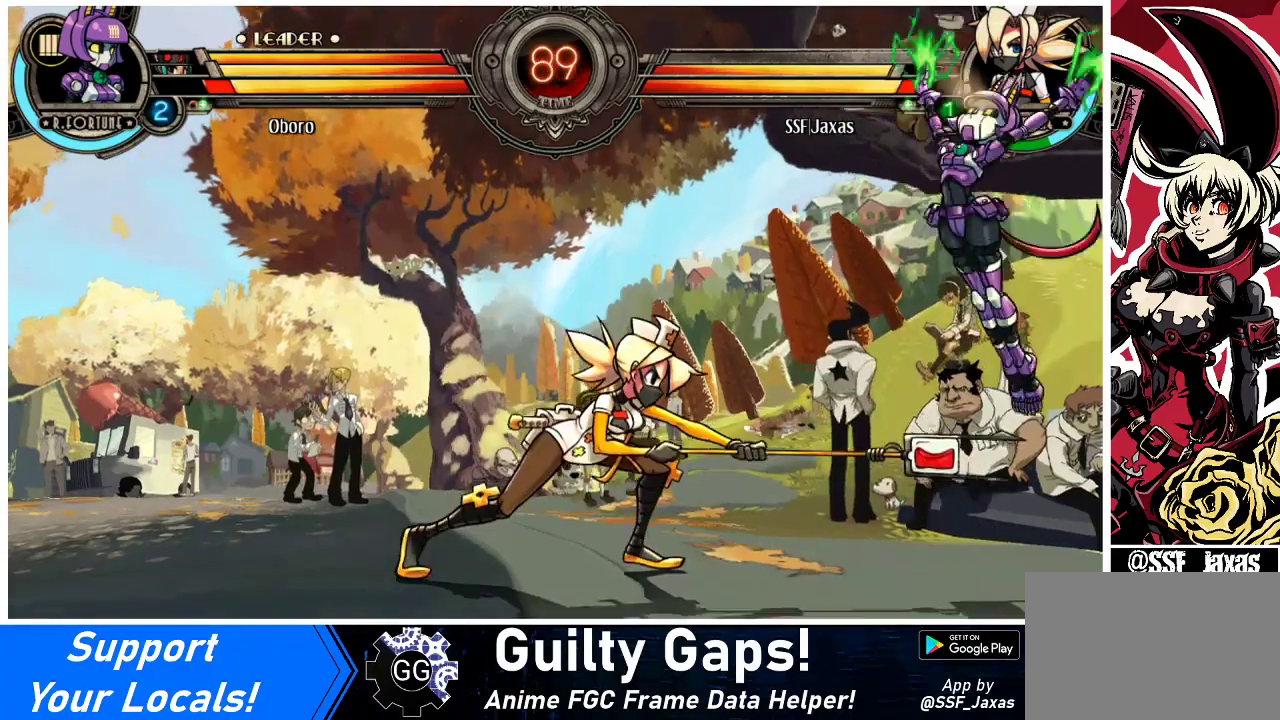
{"buttons": ["DPAD_LEFT"], "events": [[100, "DPAD_LEFT", "down"]]}
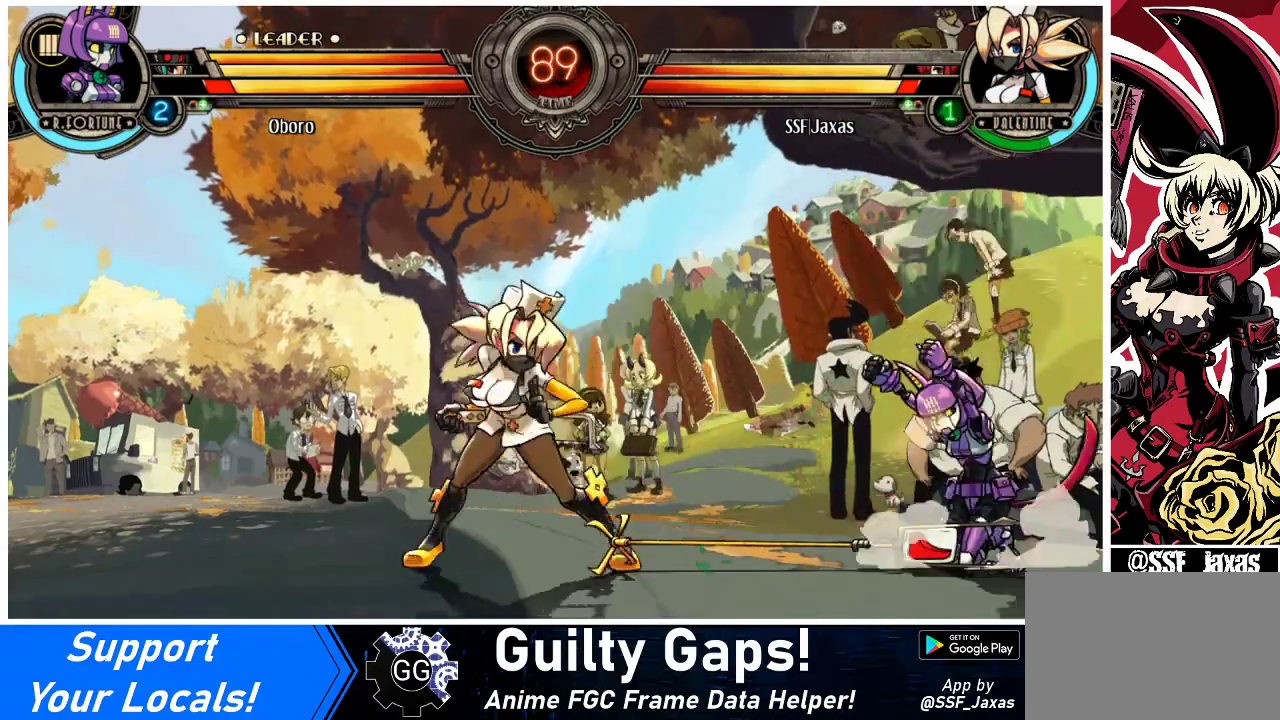
{"buttons": ["DPAD_RIGHT"], "events": [[100, "DPAD_UP", "down"], [200, "DPAD_UP", "up"], [233, "DPAD_LEFT", "up"], [300, "DPAD_RIGHT", "down"], [333, "DPAD_RIGHT", "up"], [400, "DPAD_RIGHT", "down"]]}
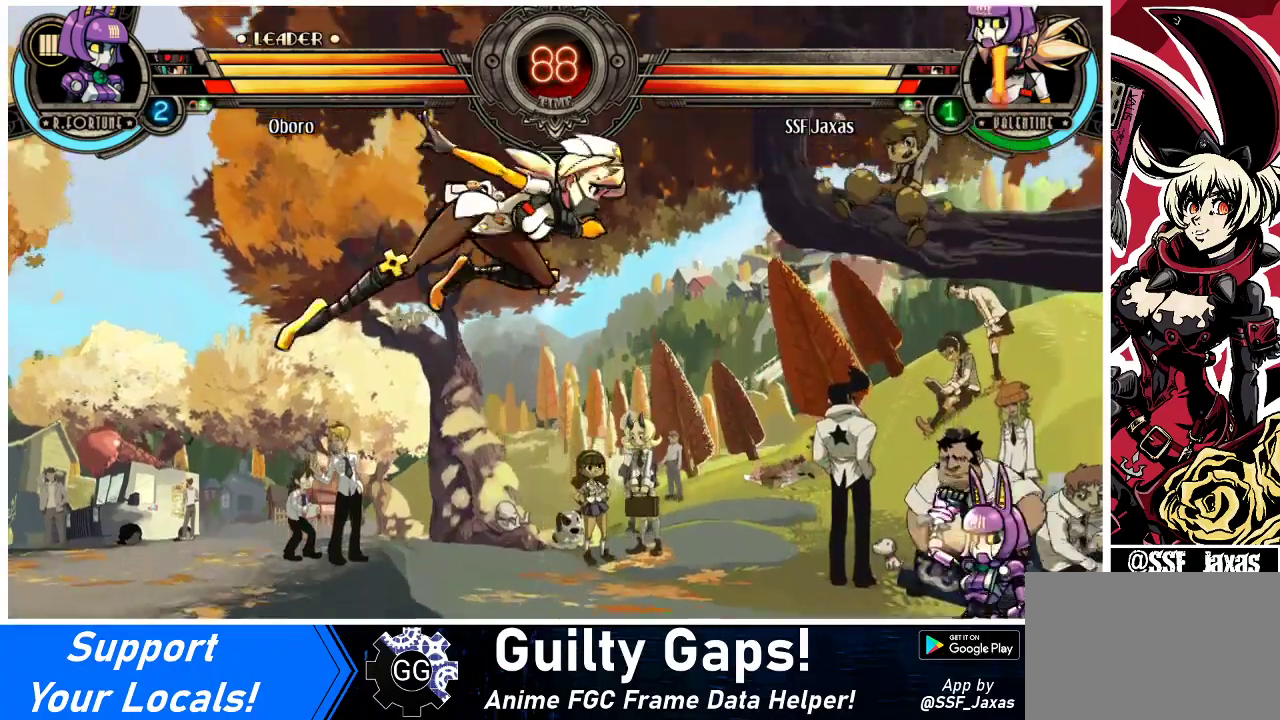
{"buttons": ["DPAD_LEFT"], "events": [[33, "DPAD_RIGHT", "up"], [267, "R1", "down"], [367, "R1", "up"], [433, "DPAD_LEFT", "down"]]}
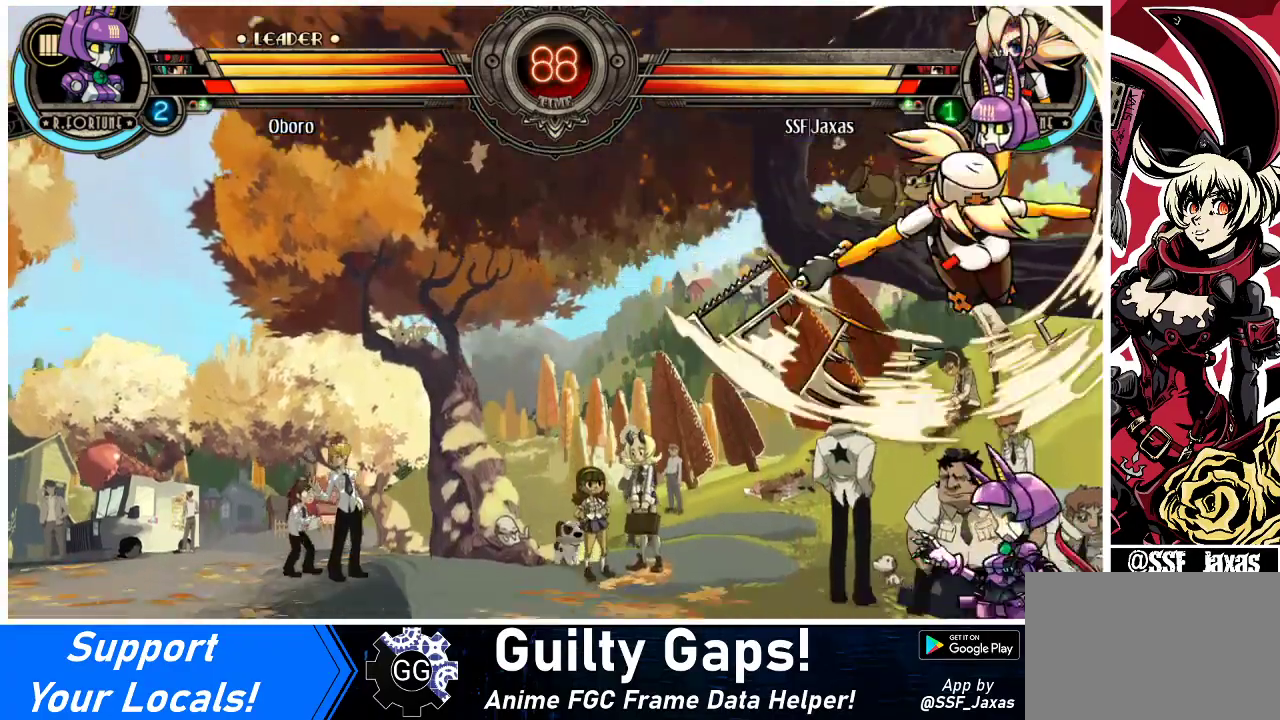
{"buttons": [], "events": [[333, "SQUARE", "down"], [367, "DPAD_LEFT", "up"], [467, "SQUARE", "up"]]}
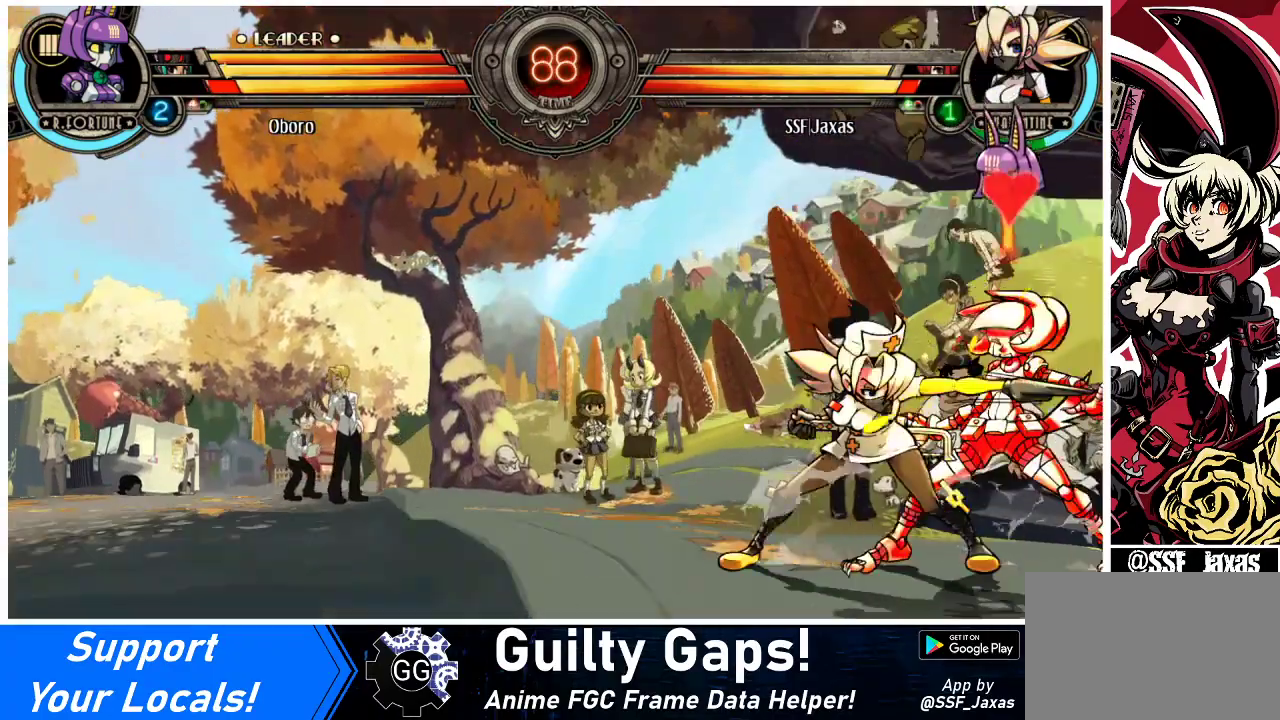
{"buttons": ["TRIANGLE"], "events": [[33, "SQUARE", "down"], [133, "SQUARE", "up"], [233, "SQUARE", "down"], [333, "SQUARE", "up"], [467, "TRIANGLE", "down"]]}
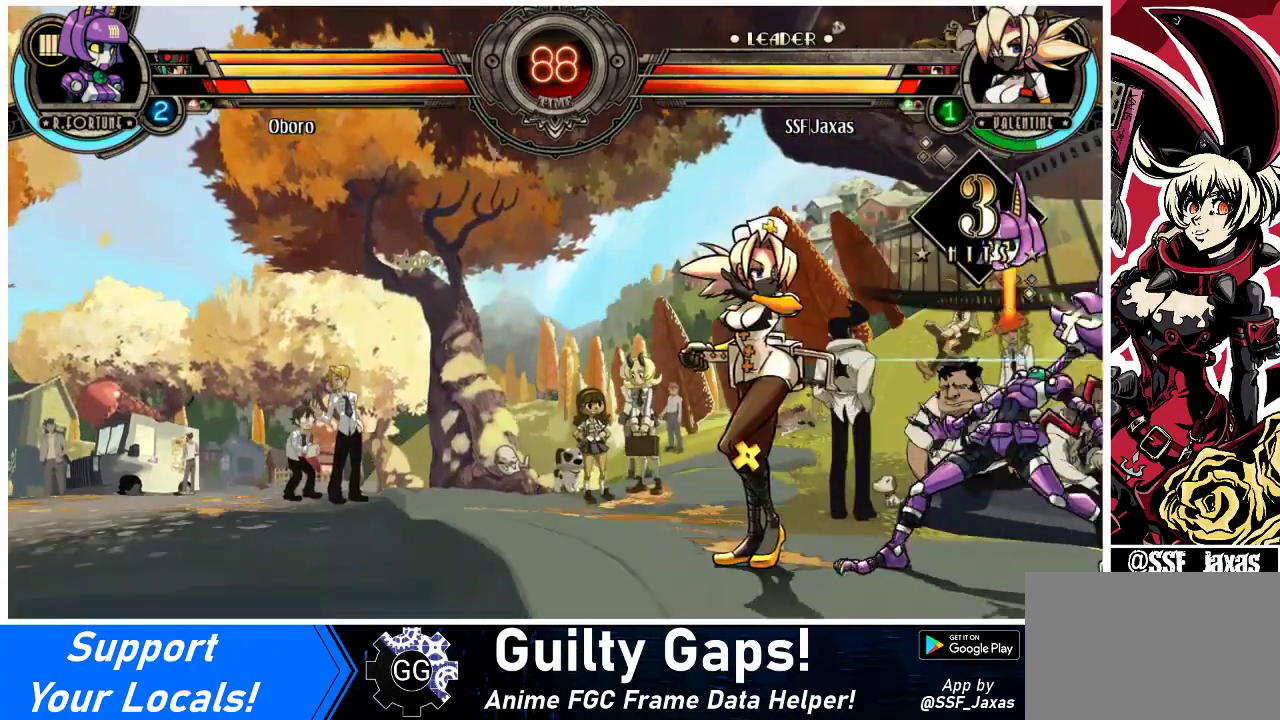
{"buttons": [], "events": [[67, "TRIANGLE", "up"], [233, "TRIANGLE", "down"], [400, "TRIANGLE", "up"]]}
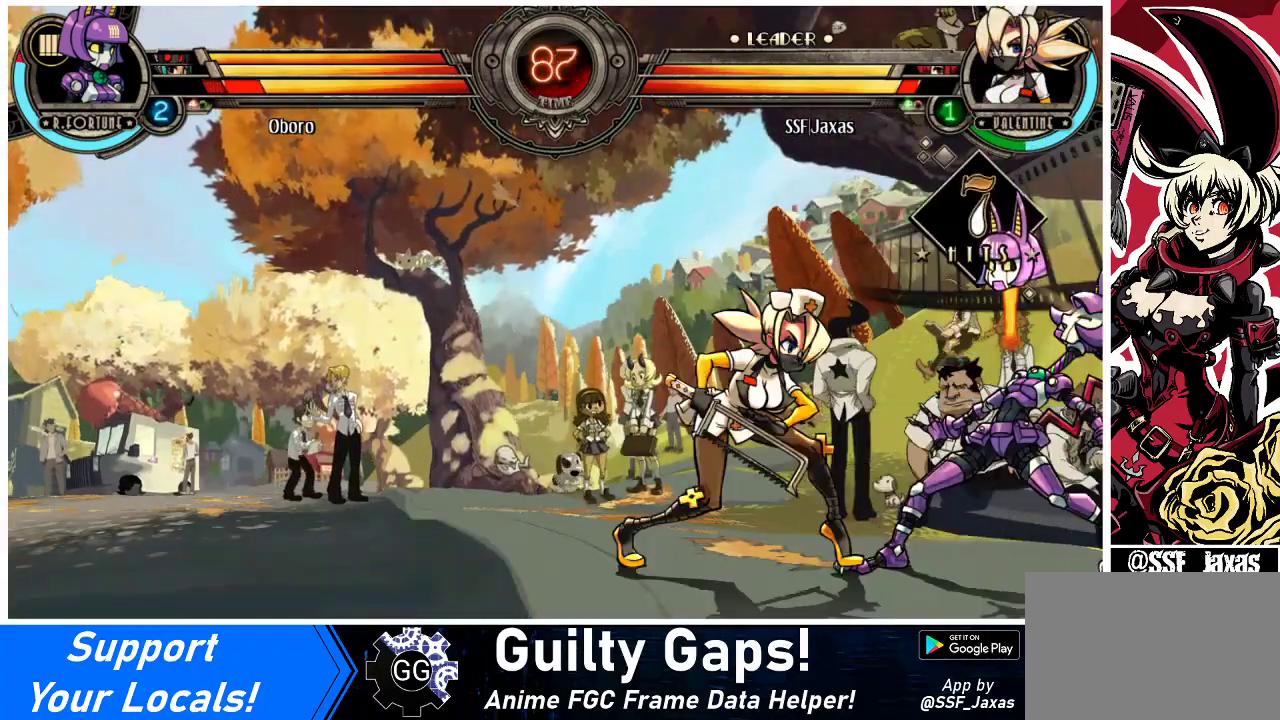
{"buttons": ["DPAD_DOWN"], "events": [[67, "DPAD_DOWN", "down"]]}
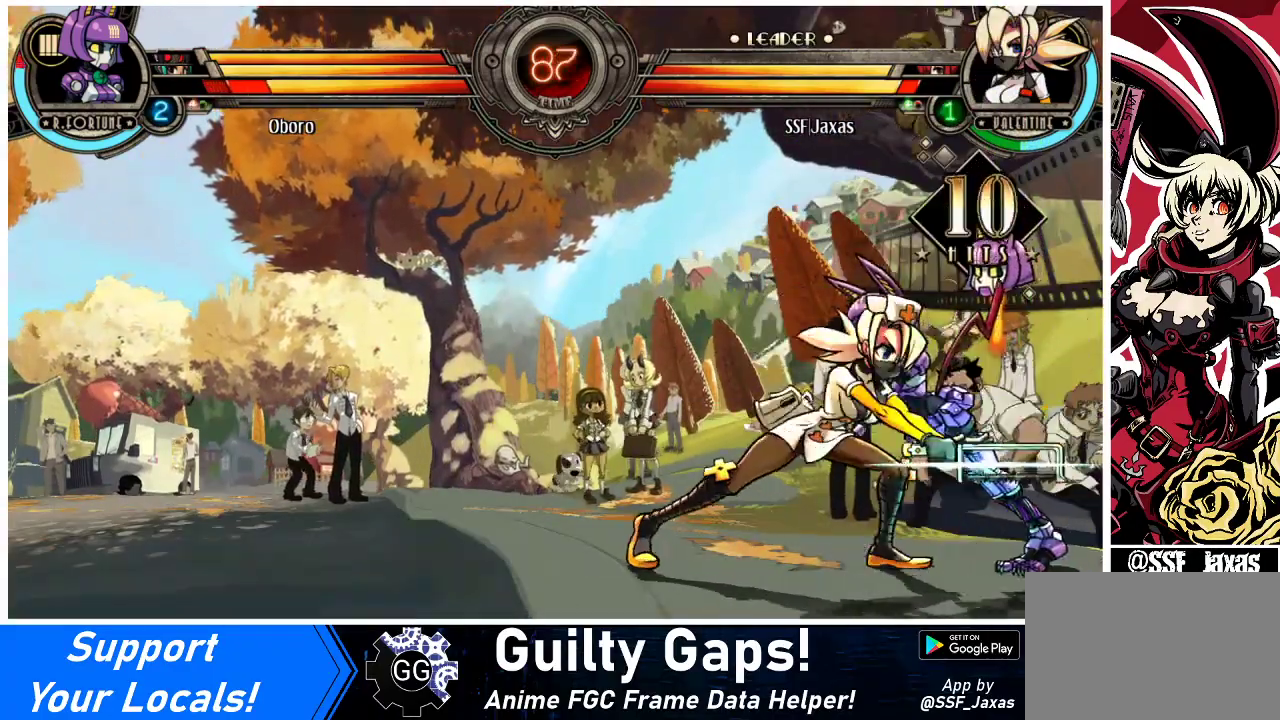
{"buttons": ["DPAD_DOWN", "DPAD_RIGHT"], "events": [[200, "CIRCLE", "down"], [367, "CIRCLE", "up"], [433, "DPAD_RIGHT", "down"]]}
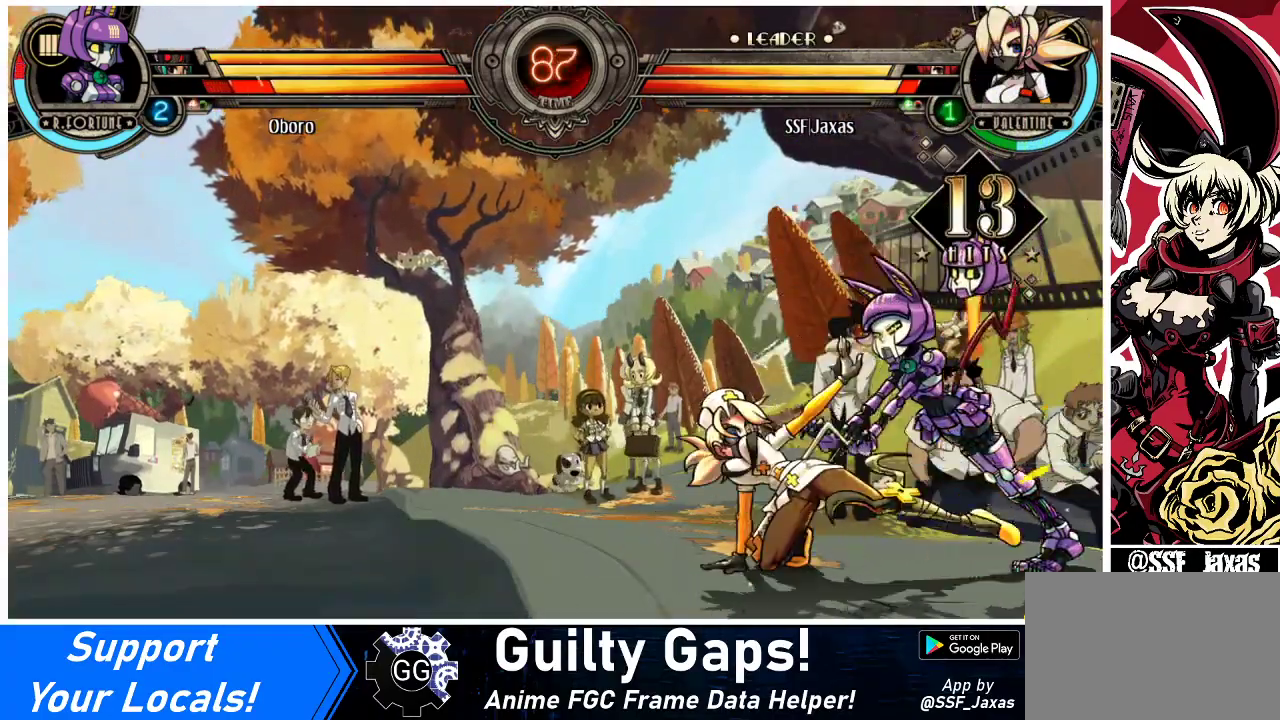
{"buttons": ["DPAD_UP", "DPAD_RIGHT"], "events": [[200, "R1", "down"], [333, "DPAD_DOWN", "up"], [367, "R1", "up"], [400, "DPAD_UP", "down"]]}